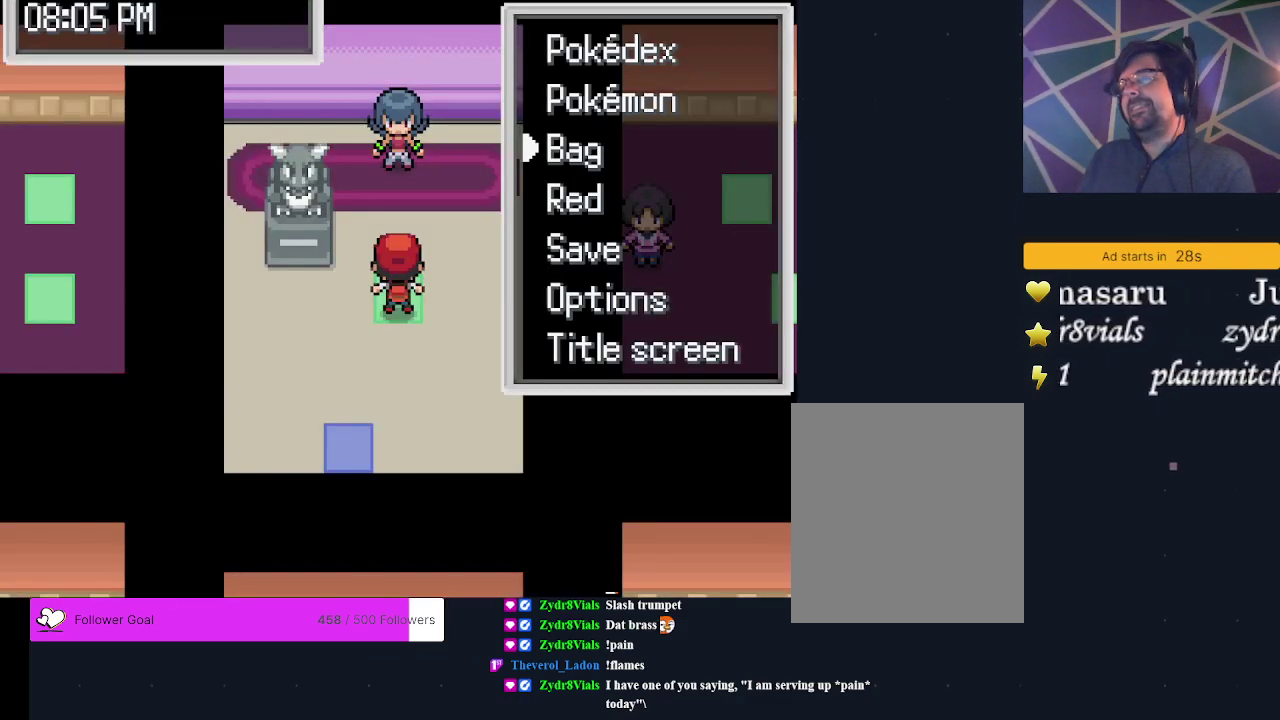
Gameplay with a controller (Xbox layout); each line is a JSON object with the inputs held at the frame after it (dt_ms = milliseconds from this image to that frame). "events" lists button and stick changes between this image and that frame as [ms after this image, input, new state], when the widget could be followed in between. Not read: L3 R3 left_stick right_stick.
{"dt_ms": 300, "buttons": ["A"], "events": [[300, "A", "down"]]}
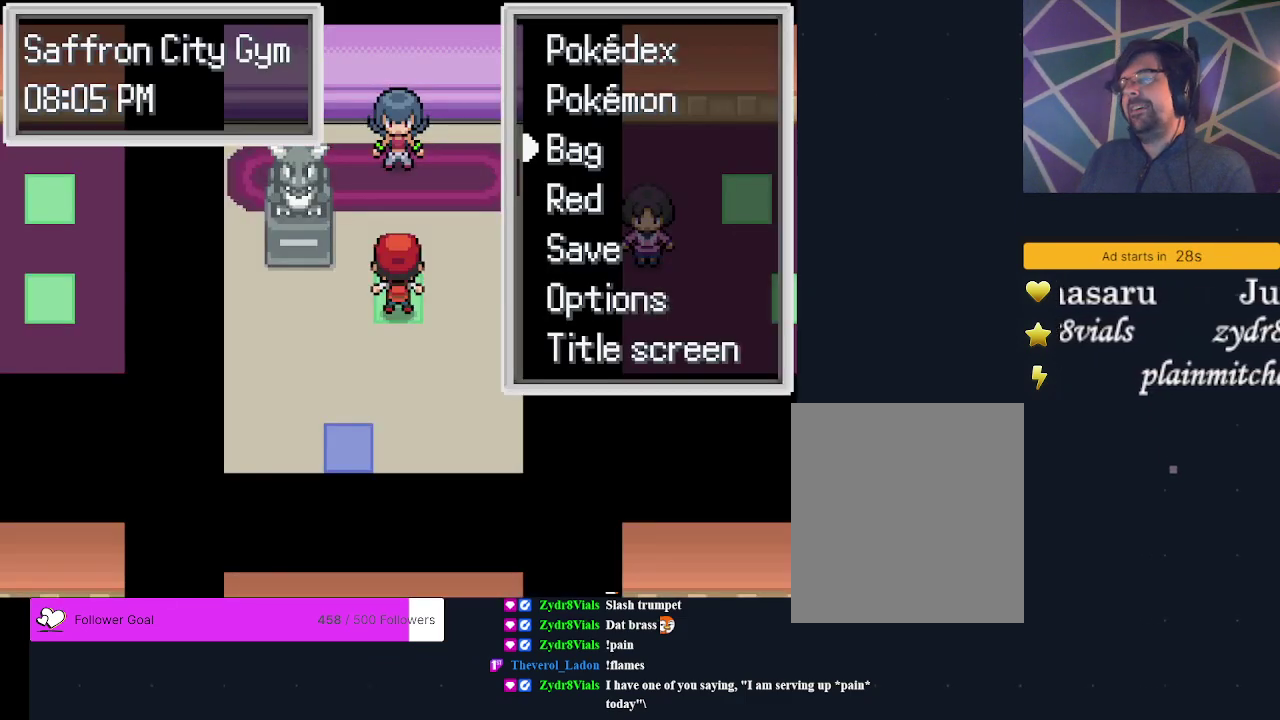
{"dt_ms": 500, "buttons": [], "events": [[100, "A", "up"]]}
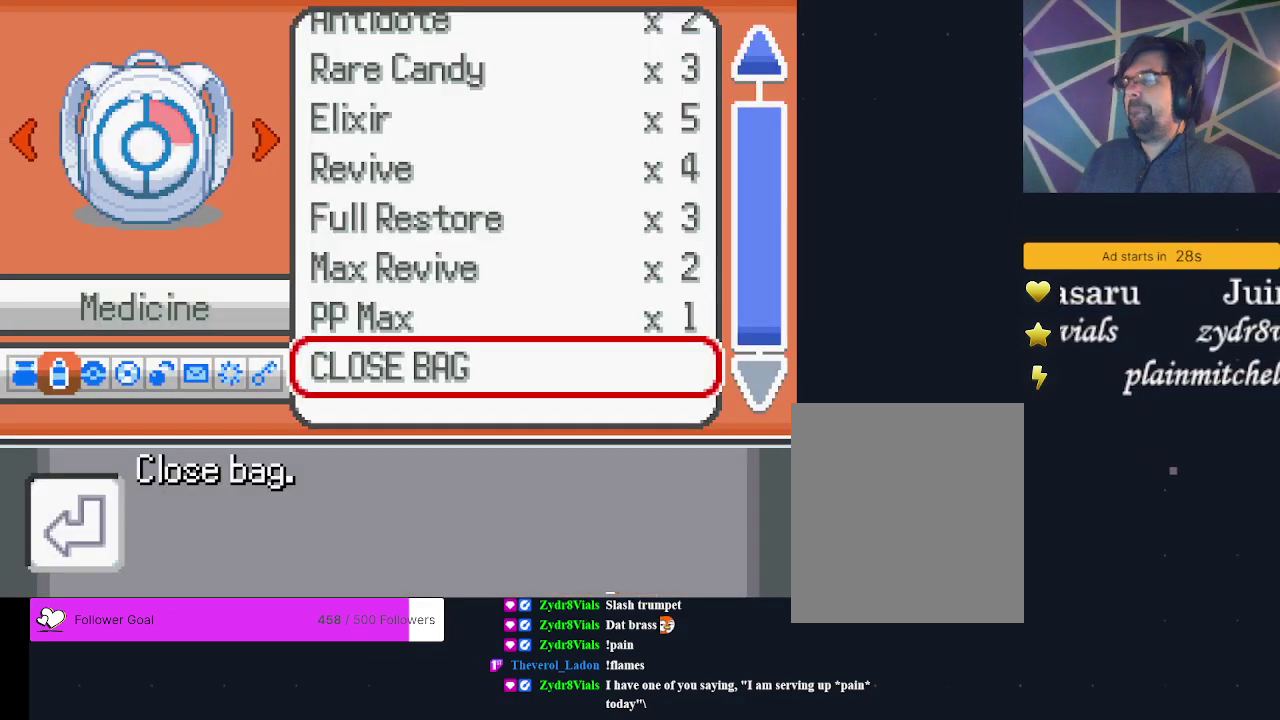
{"dt_ms": 500, "buttons": [], "events": []}
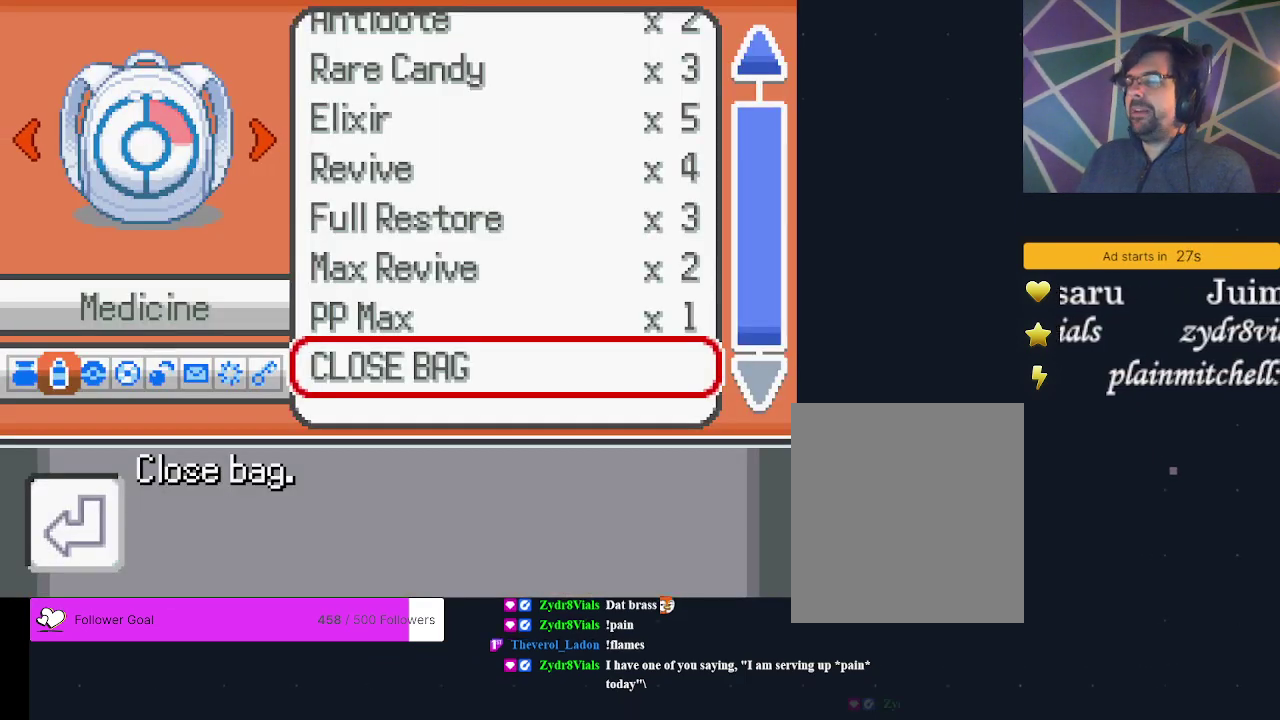
{"dt_ms": 500, "buttons": [], "events": []}
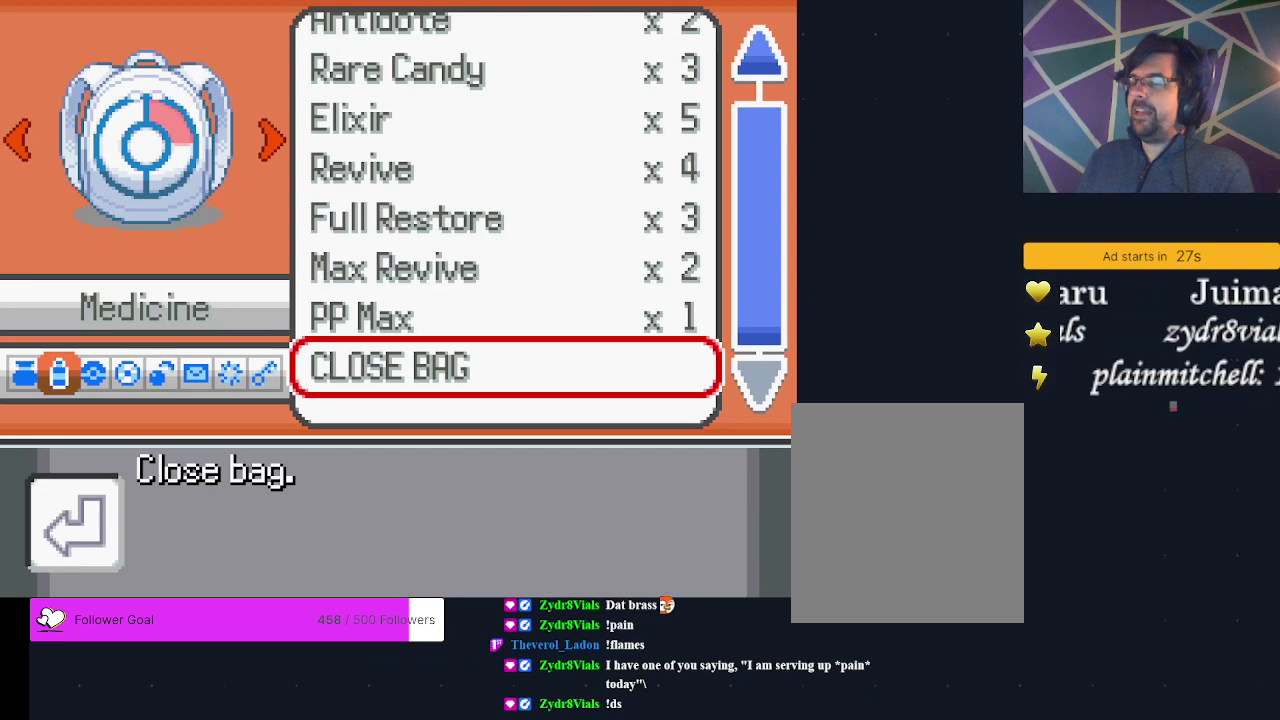
{"dt_ms": 500, "buttons": [], "events": []}
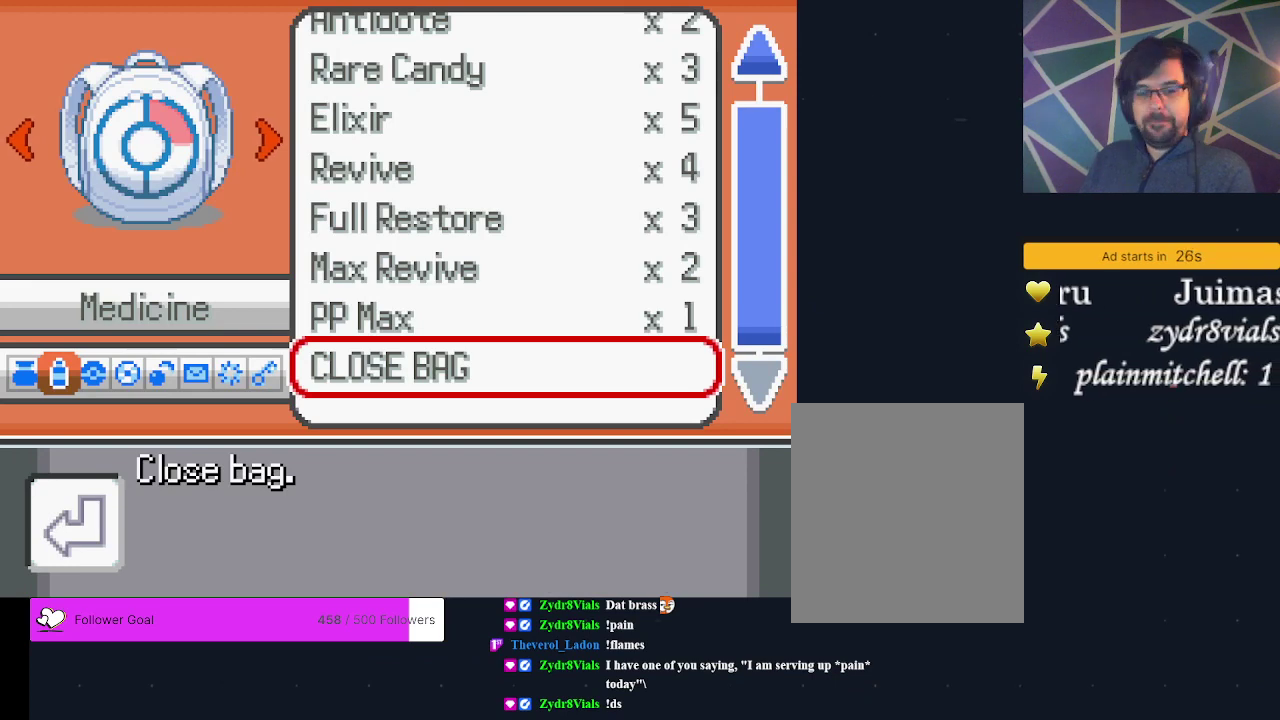
{"dt_ms": 500, "buttons": [], "events": []}
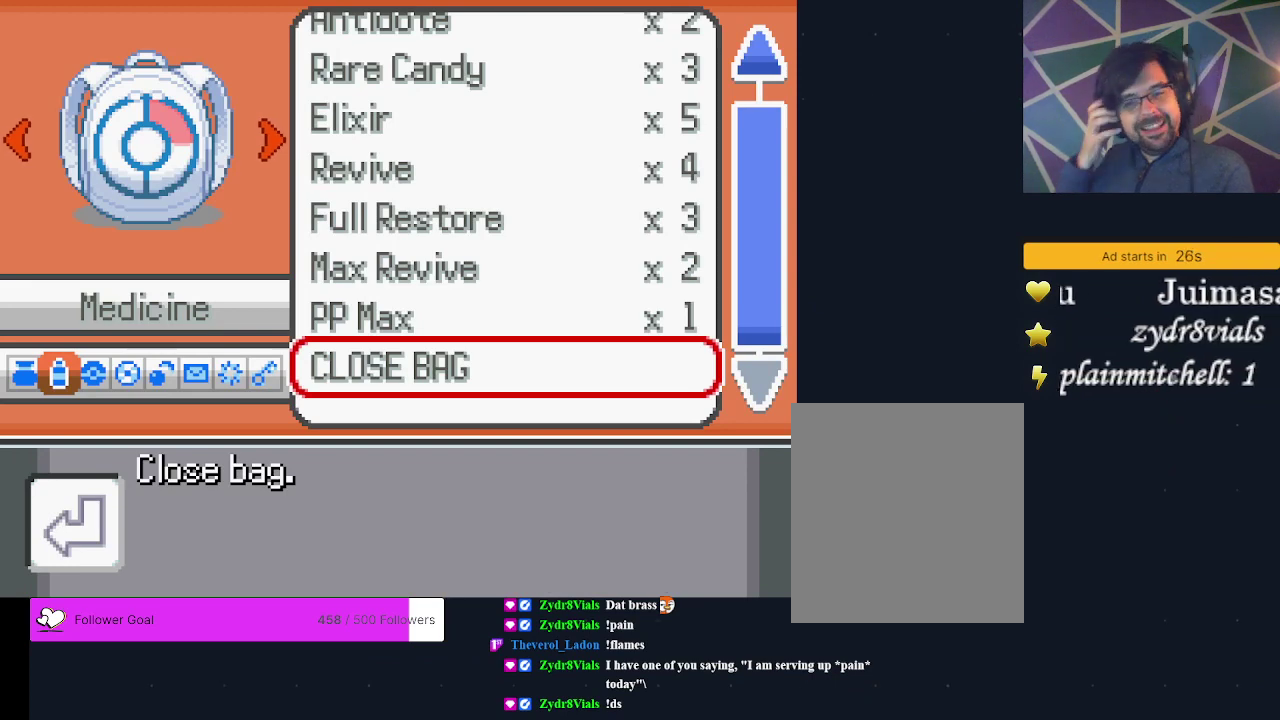
{"dt_ms": 500, "buttons": [], "events": []}
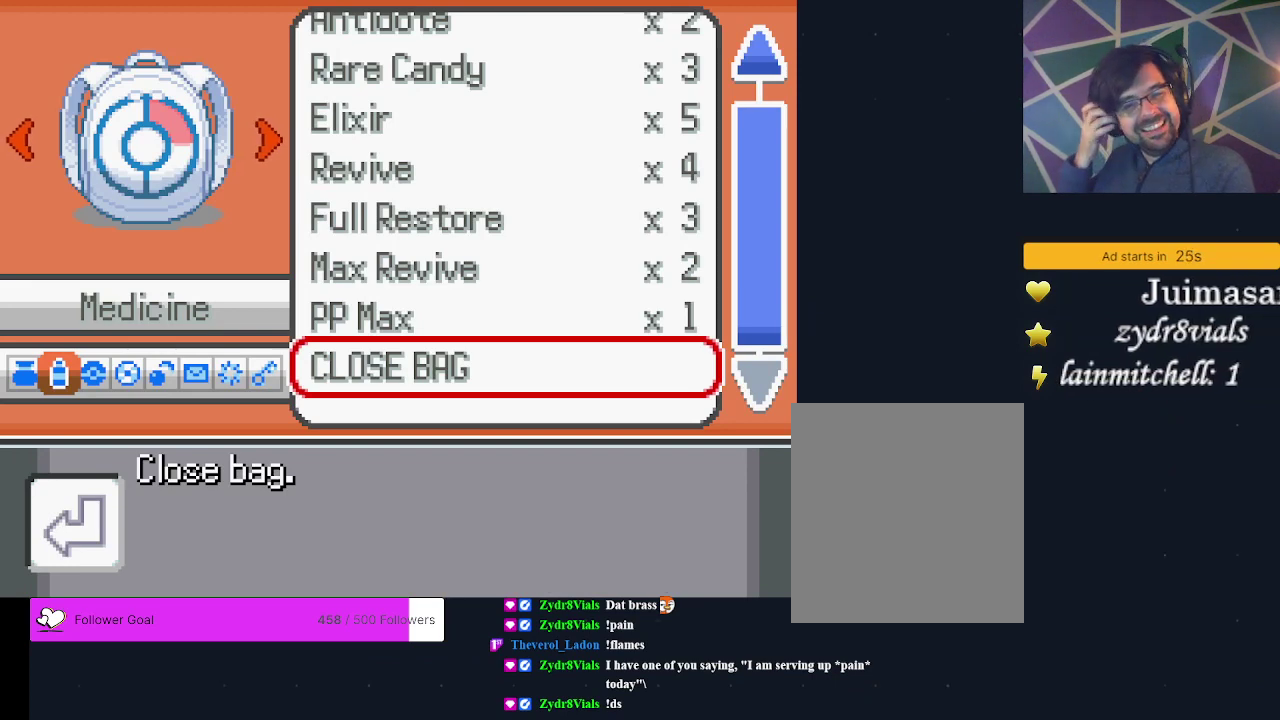
{"dt_ms": 500, "buttons": [], "events": []}
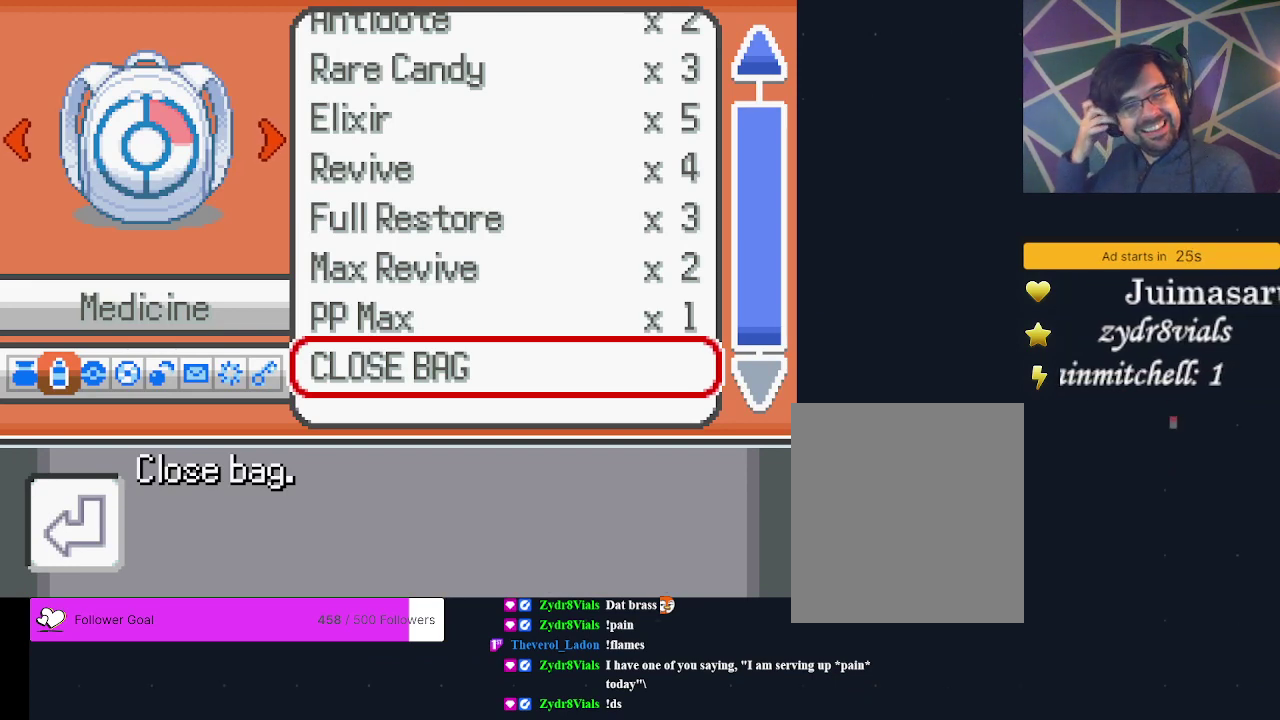
{"dt_ms": 500, "buttons": [], "events": []}
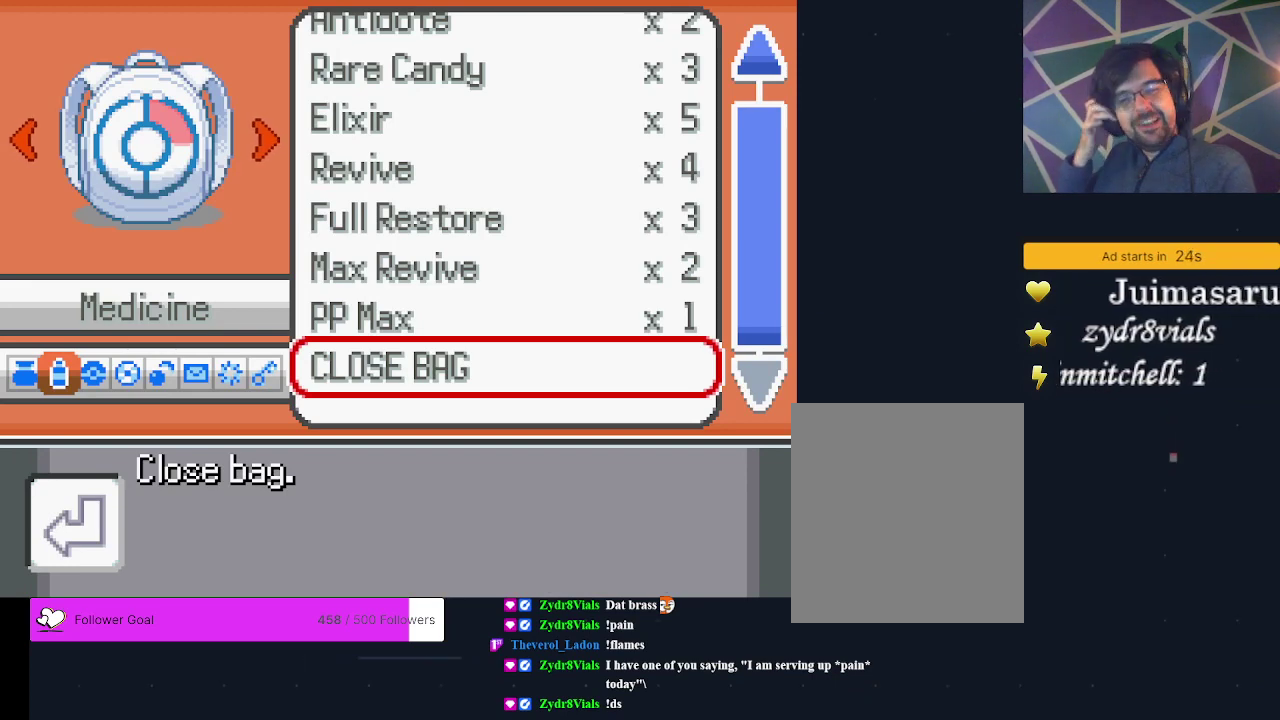
{"dt_ms": 500, "buttons": [], "events": []}
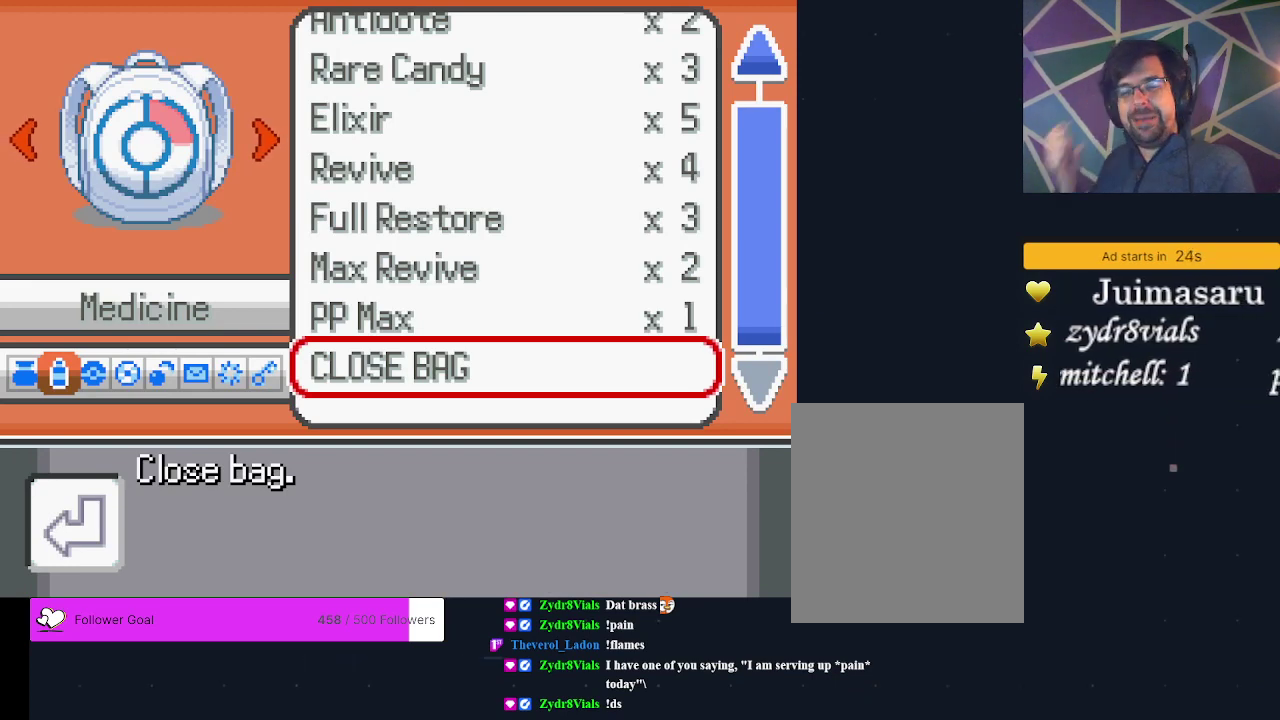
{"dt_ms": 500, "buttons": [], "events": []}
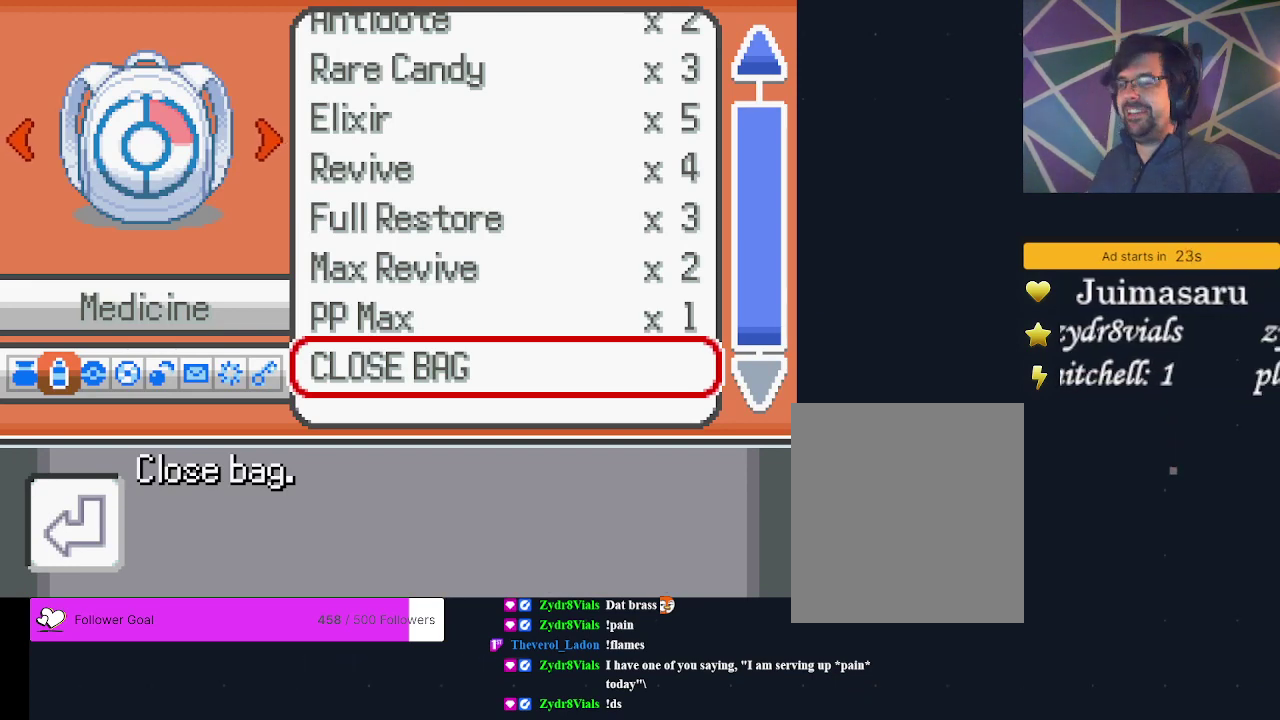
{"dt_ms": 500, "buttons": ["DPAD_UP"], "events": [[500, "DPAD_UP", "down"]]}
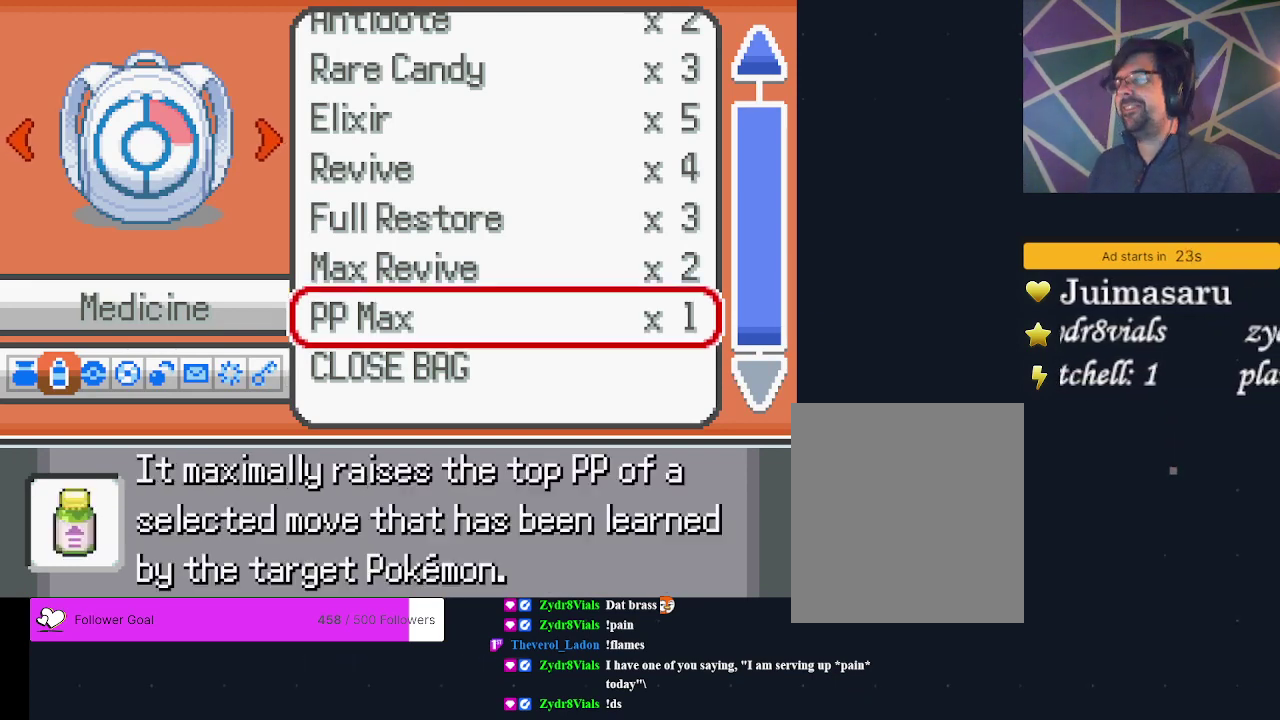
{"dt_ms": 500, "buttons": [], "events": [[333, "DPAD_UP", "up"]]}
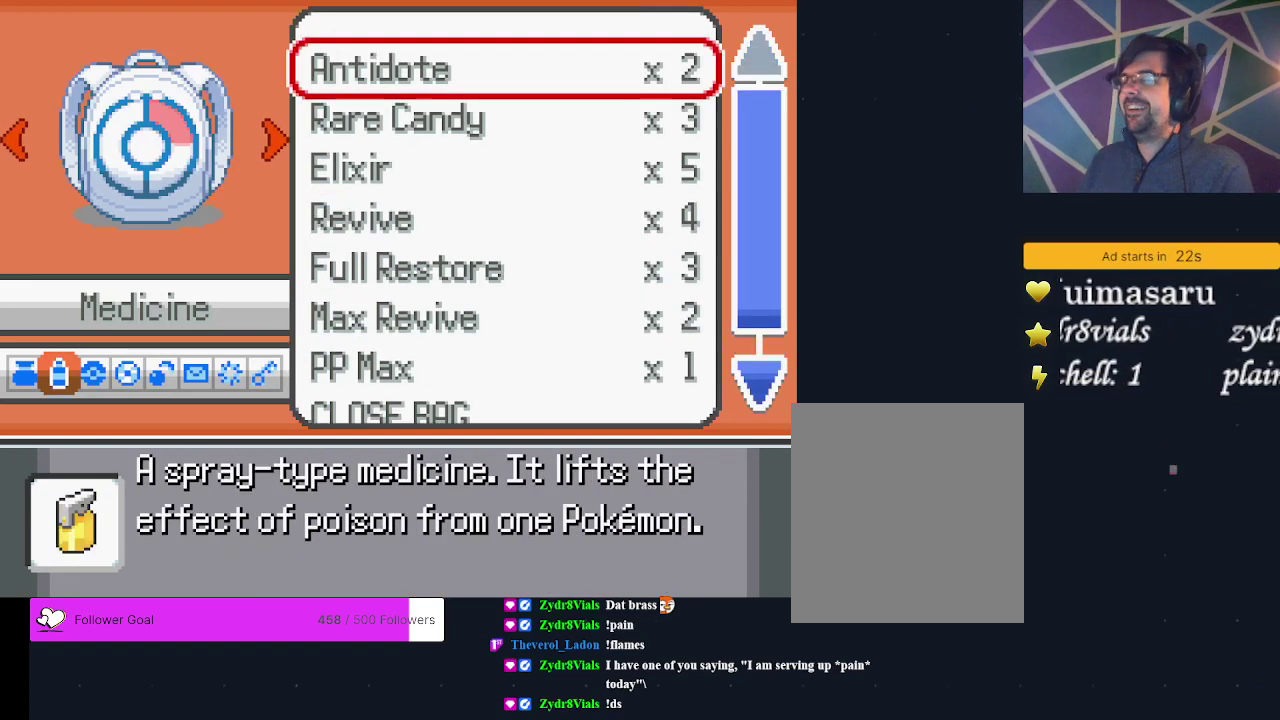
{"dt_ms": 500, "buttons": [], "events": []}
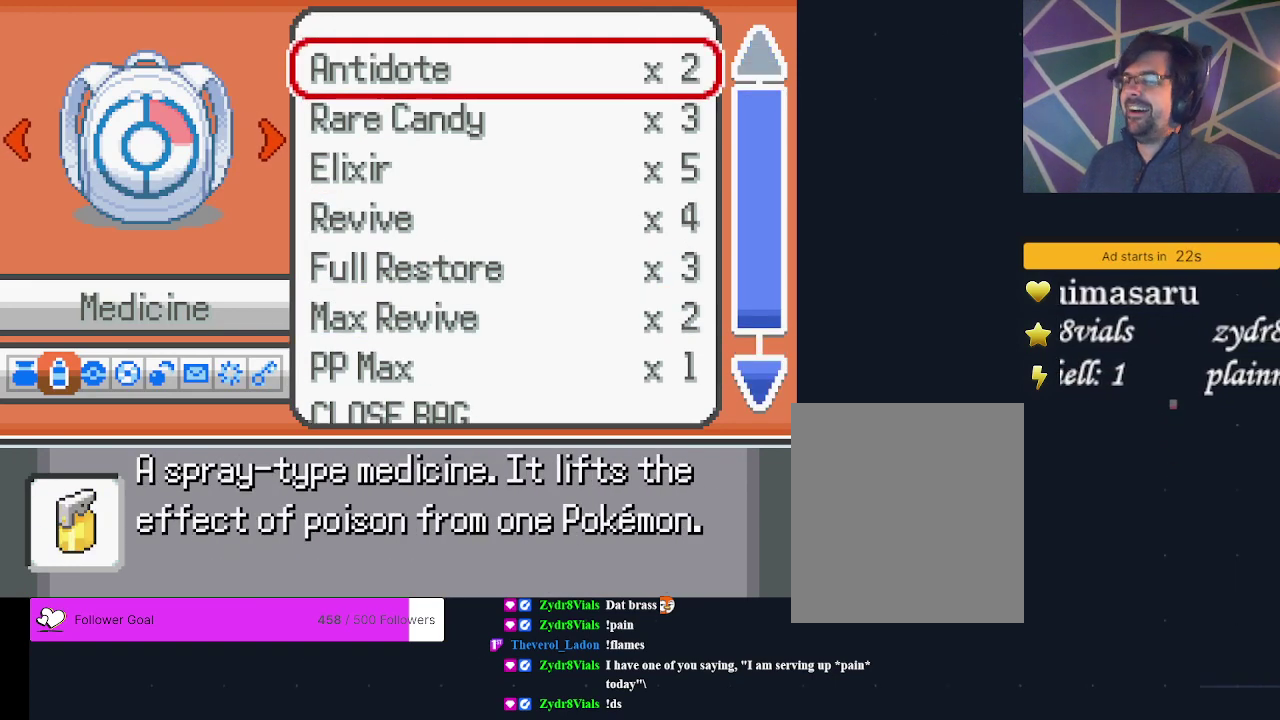
{"dt_ms": 400, "buttons": ["DPAD_DOWN"], "events": [[400, "DPAD_DOWN", "down"]]}
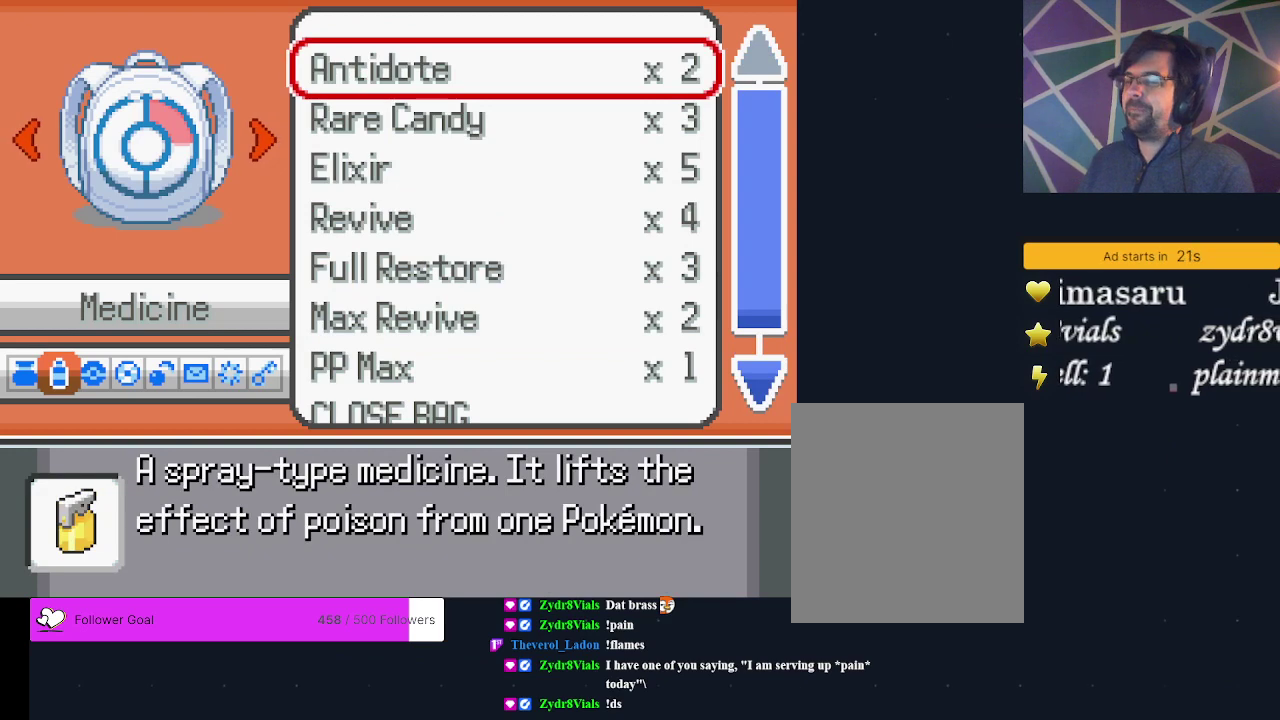
{"dt_ms": 500, "buttons": ["DPAD_DOWN"], "events": [[233, "DPAD_DOWN", "up"], [433, "DPAD_DOWN", "down"]]}
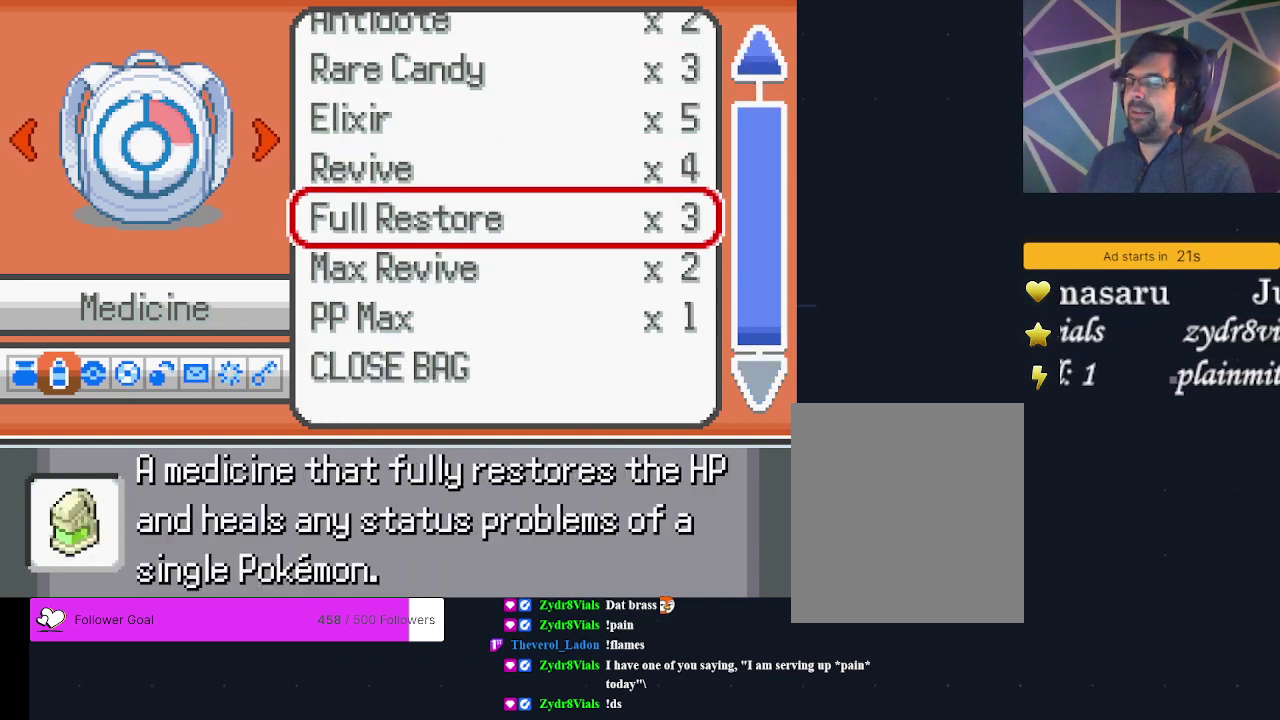
{"dt_ms": 600, "buttons": [], "events": [[33, "DPAD_DOWN", "up"]]}
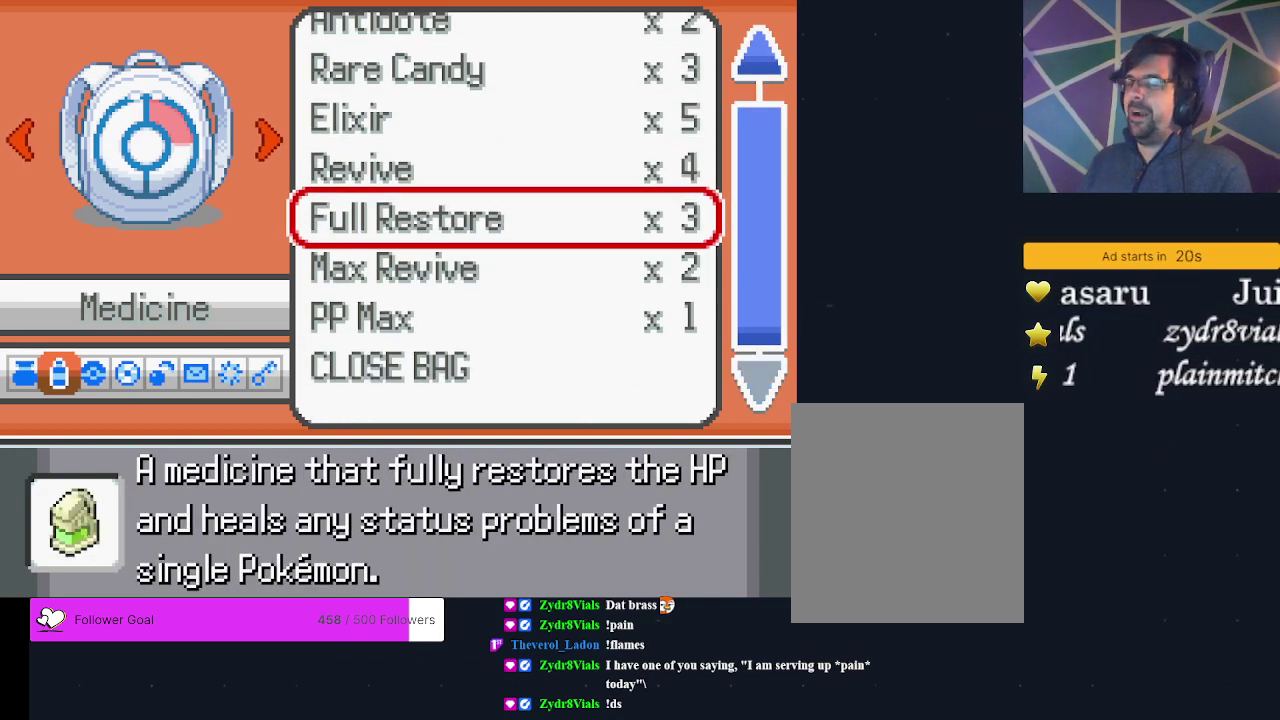
{"dt_ms": 500, "buttons": [], "events": []}
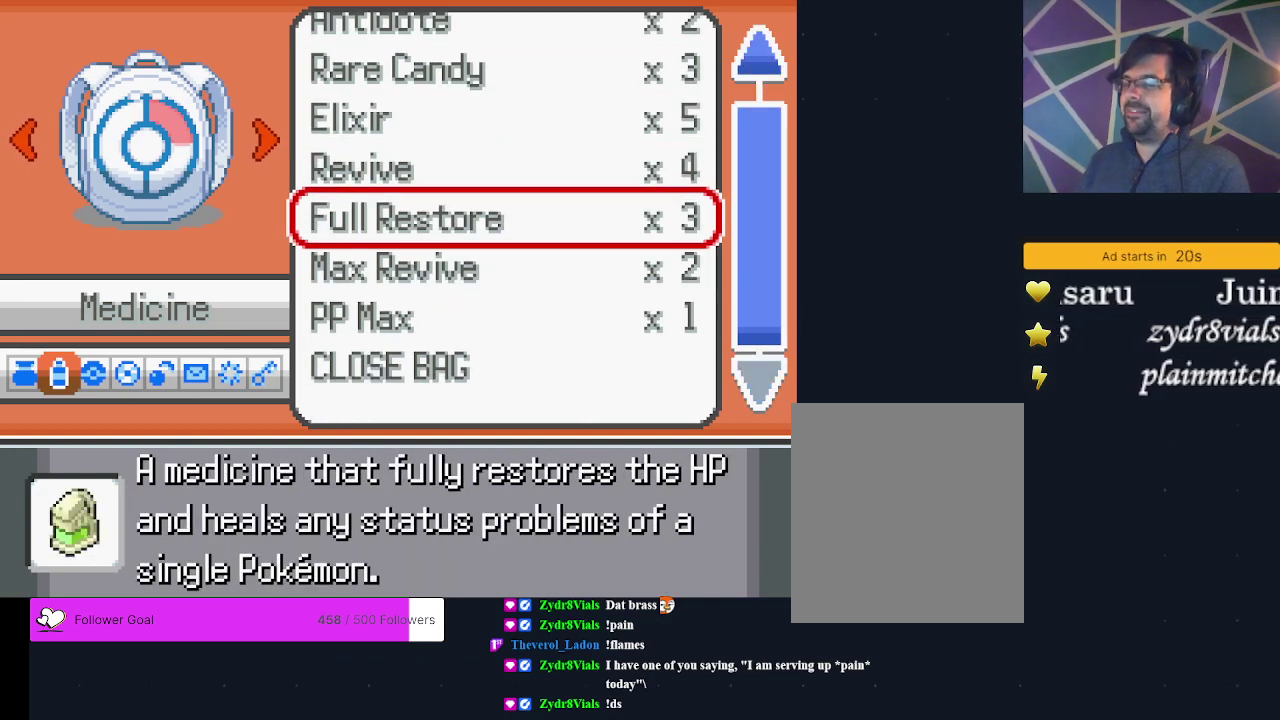
{"dt_ms": 500, "buttons": [], "events": []}
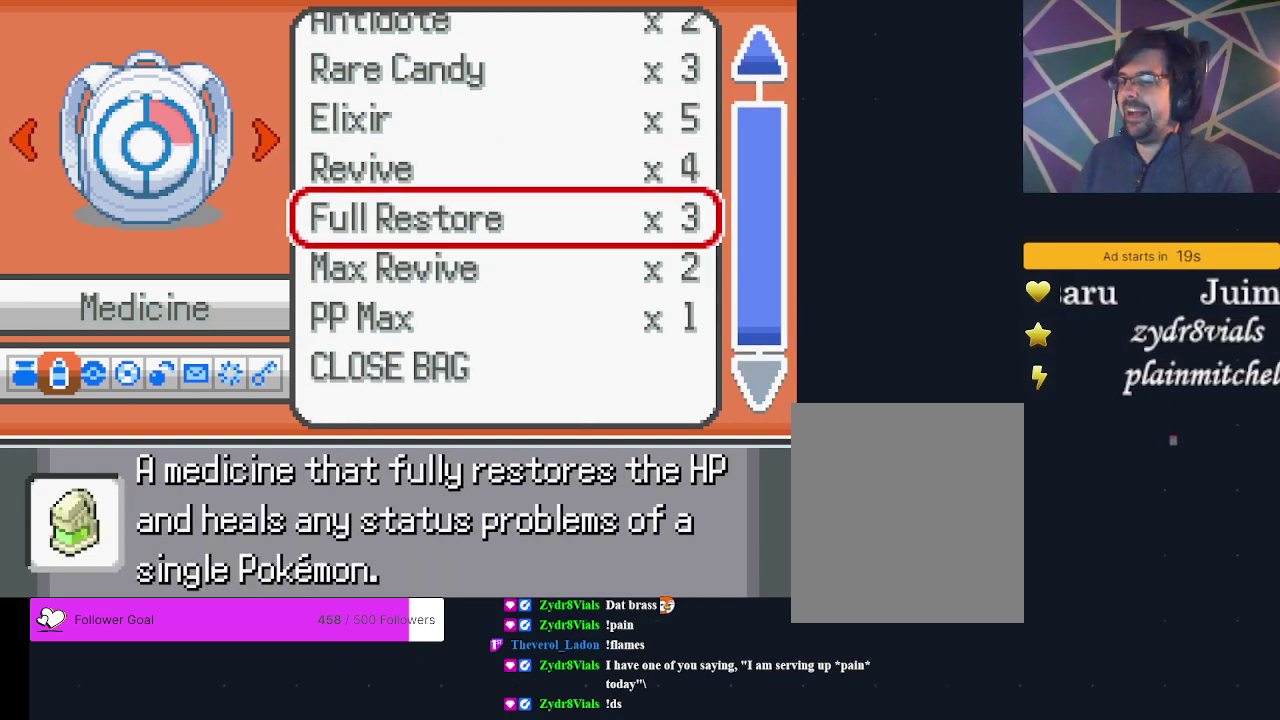
{"dt_ms": 500, "buttons": [], "events": []}
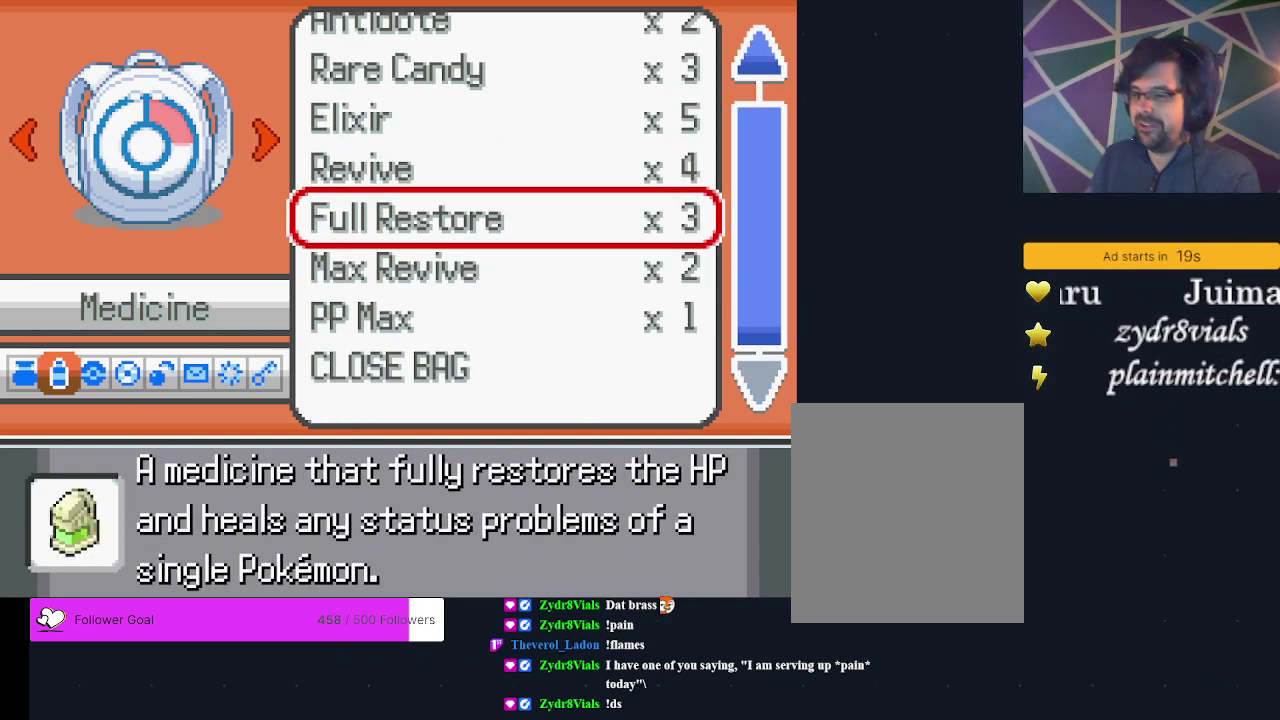
{"dt_ms": 500, "buttons": [], "events": []}
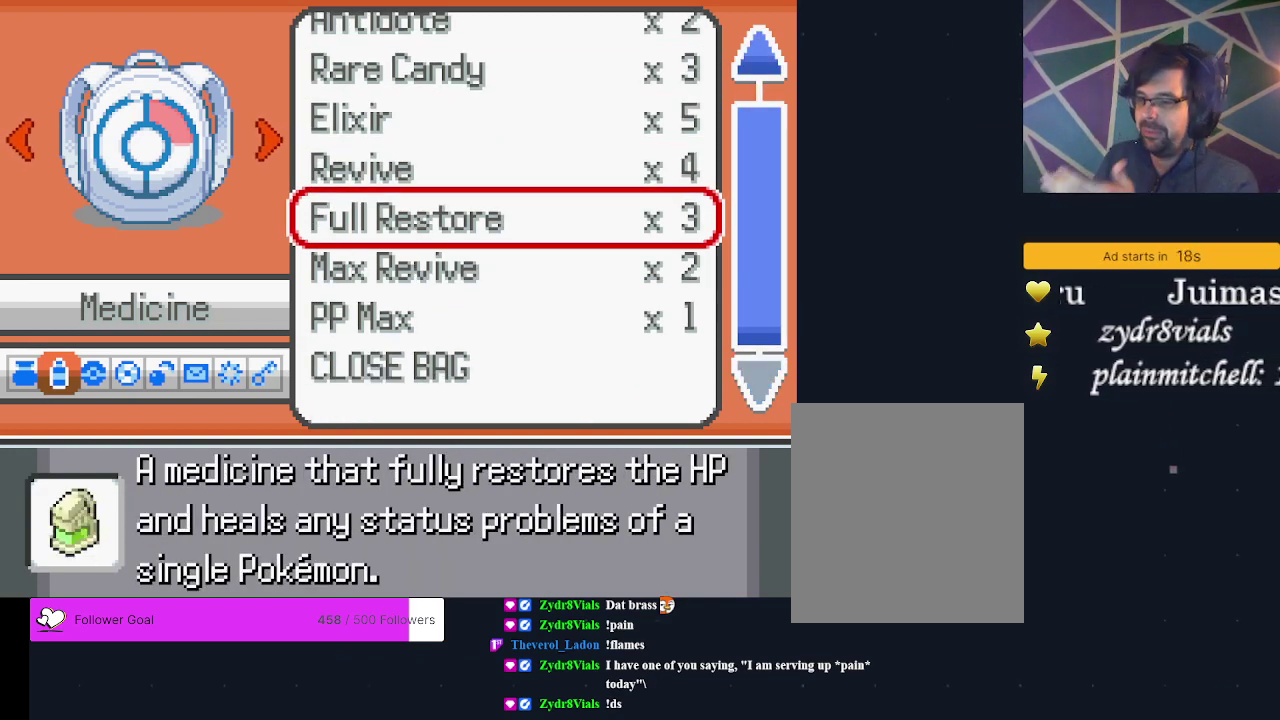
{"dt_ms": 500, "buttons": [], "events": []}
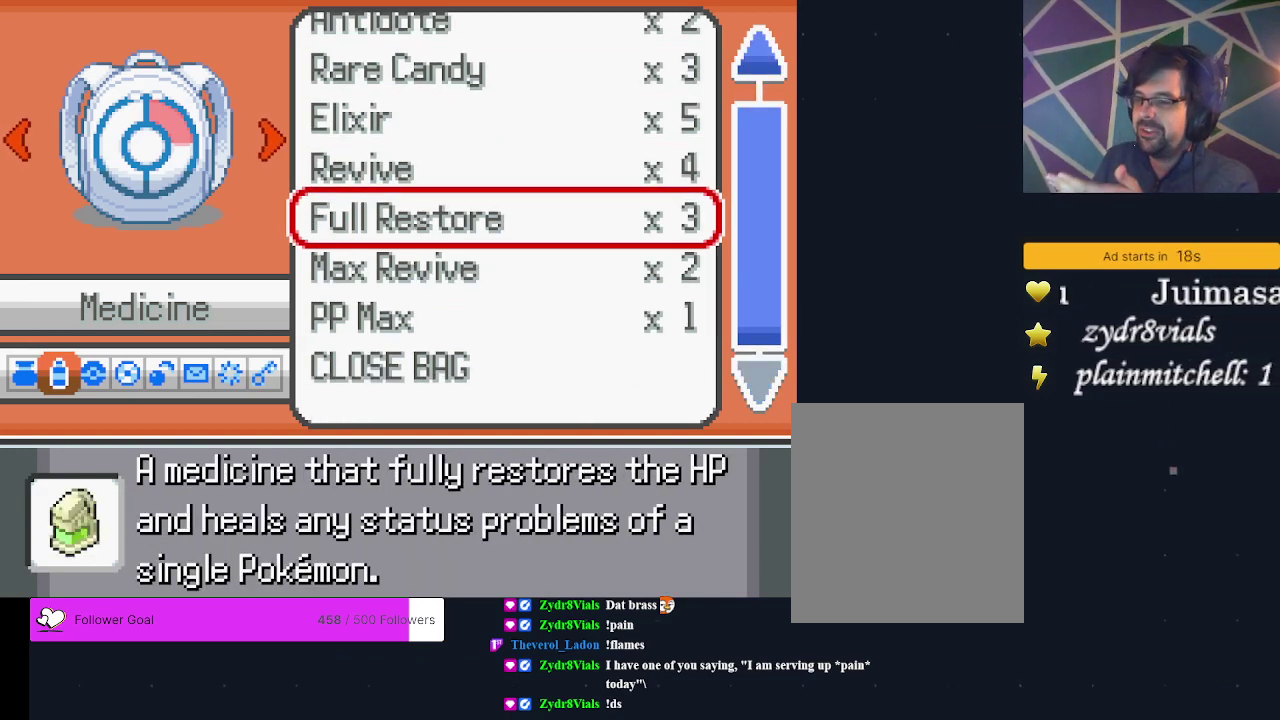
{"dt_ms": 500, "buttons": [], "events": []}